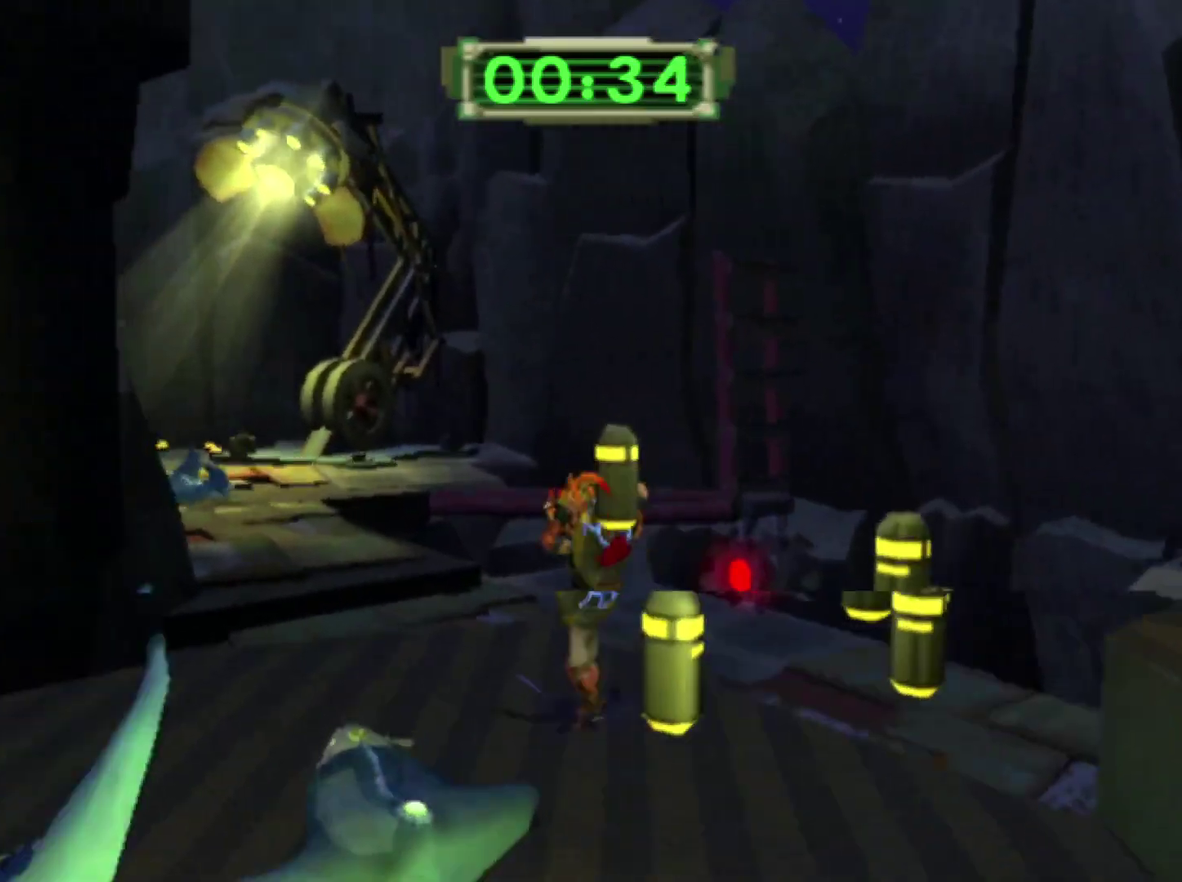
Gameplay with a controller (PlayStation layout); each line is a JSON object with the inputs held at the frame after it. "events" lists button and stick changes between this image and that frame as [ms after this image, input, new state], when the widget could be followed in between. Not read: L3 R2 R3.
{"buttons": ["R1"], "left_stick": "center", "right_stick": "up-left", "events": [[67, "CIRCLE", "down"], [67, "R1", "down"], [83, "CROSS", "up"], [117, "R1", "up"], [117, "left_stick", "center"], [133, "CIRCLE", "up"], [183, "R1", "down"], [267, "R1", "up"], [300, "left_stick", "up"], [333, "R1", "down"], [383, "R1", "up"], [400, "left_stick", "center"], [450, "R1", "down"]]}
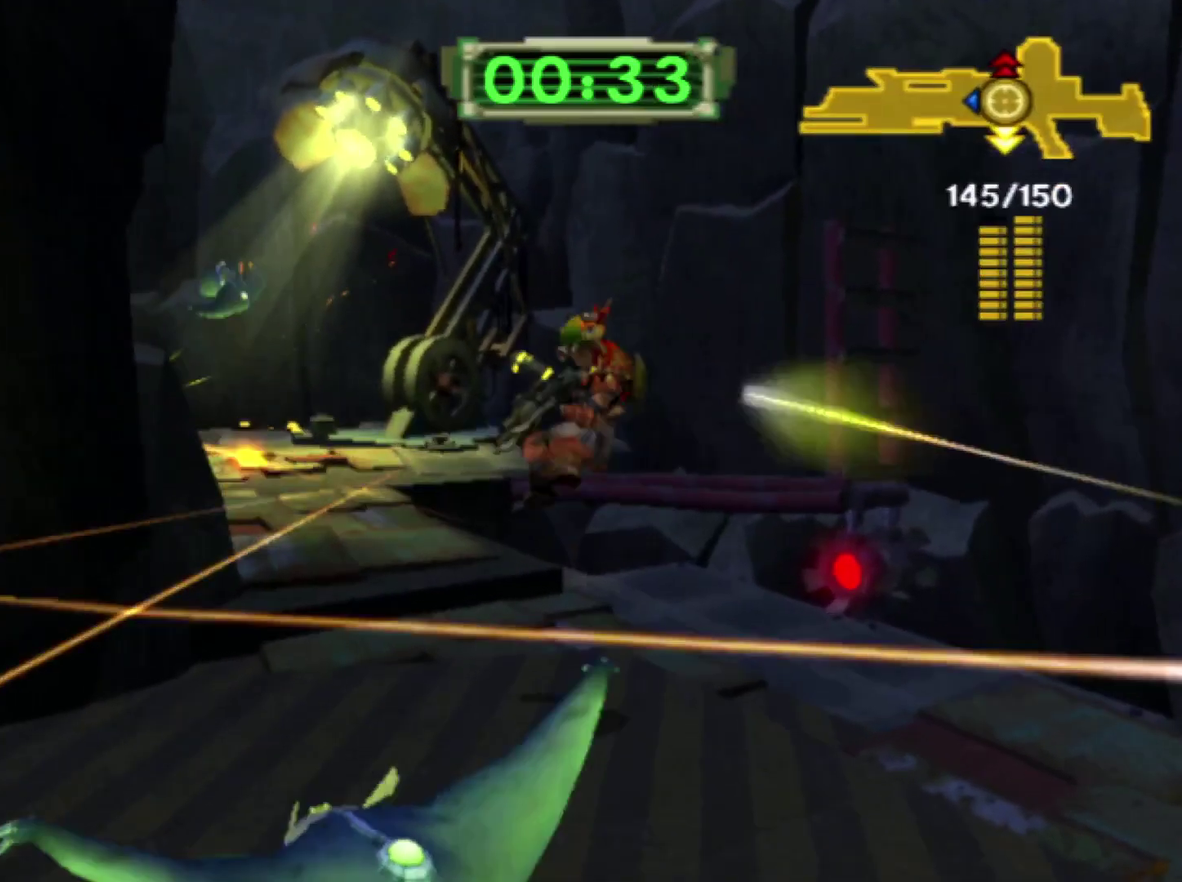
{"buttons": ["CROSS"], "left_stick": "center", "right_stick": "right", "events": [[17, "left_stick", "up"], [33, "R1", "up"], [83, "R1", "down"], [167, "R1", "up"], [233, "R1", "down"], [233, "left_stick", "center"], [367, "R1", "up"], [383, "right_stick", "center"], [400, "CROSS", "down"], [450, "right_stick", "right"]]}
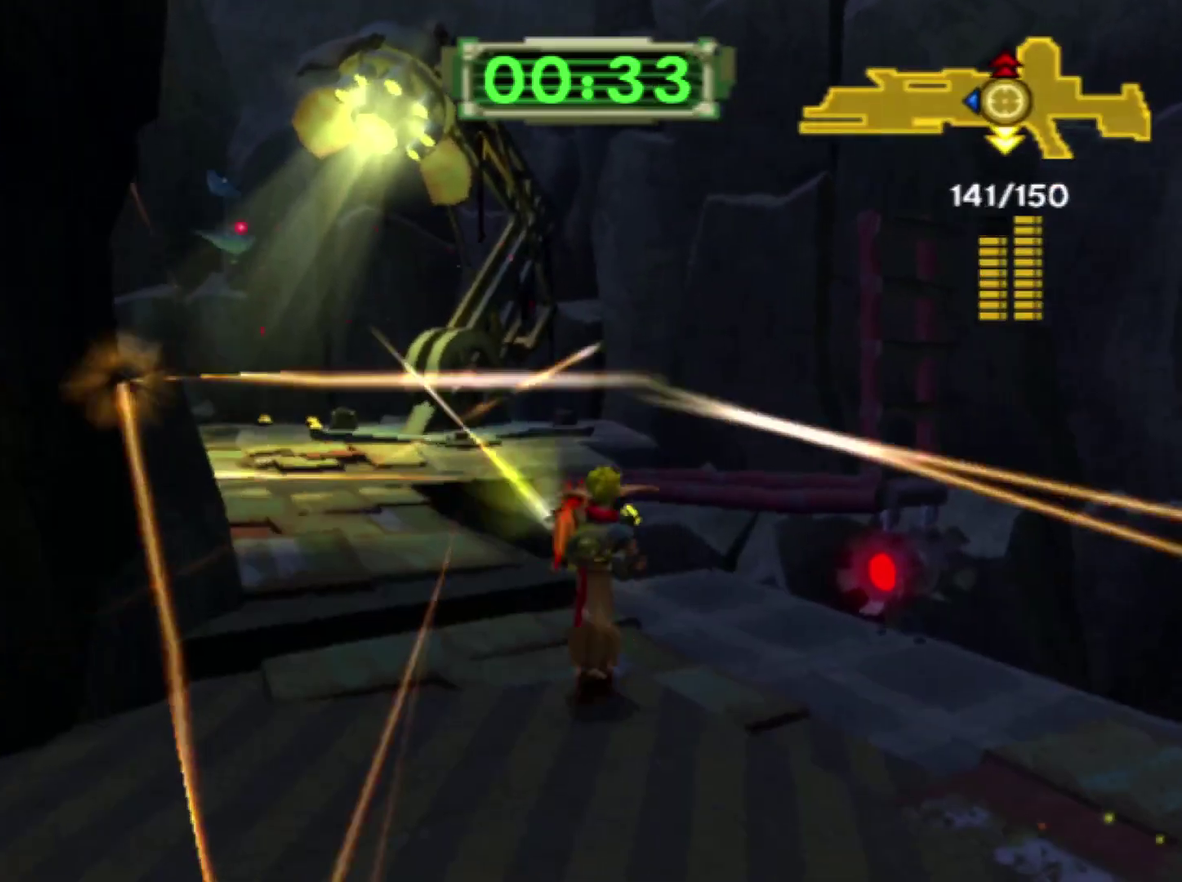
{"buttons": ["R1"], "left_stick": "center", "right_stick": "center", "events": [[17, "CIRCLE", "down"], [33, "CROSS", "up"], [33, "R1", "down"], [100, "right_stick", "center"], [133, "CIRCLE", "up"], [133, "R1", "up"], [183, "R1", "down"], [250, "R1", "up"], [317, "R1", "down"], [333, "left_stick", "up"], [383, "R1", "up"], [467, "R1", "down"], [483, "left_stick", "center"]]}
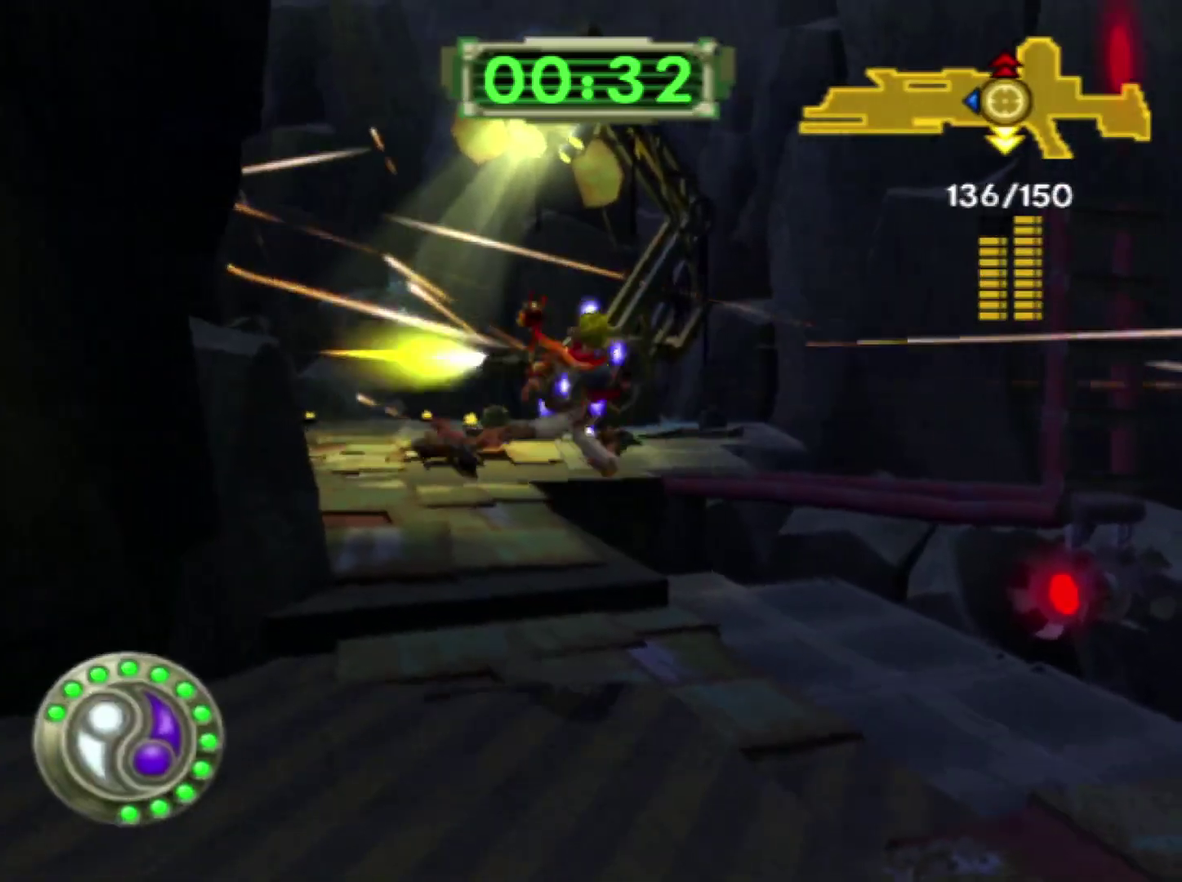
{"buttons": ["CROSS"], "left_stick": "down", "right_stick": "center", "events": [[33, "R1", "up"], [100, "R1", "down"], [117, "left_stick", "up"], [150, "R1", "up"], [233, "R1", "down"], [233, "left_stick", "center"], [367, "R1", "up"], [450, "CROSS", "down"], [467, "left_stick", "down"]]}
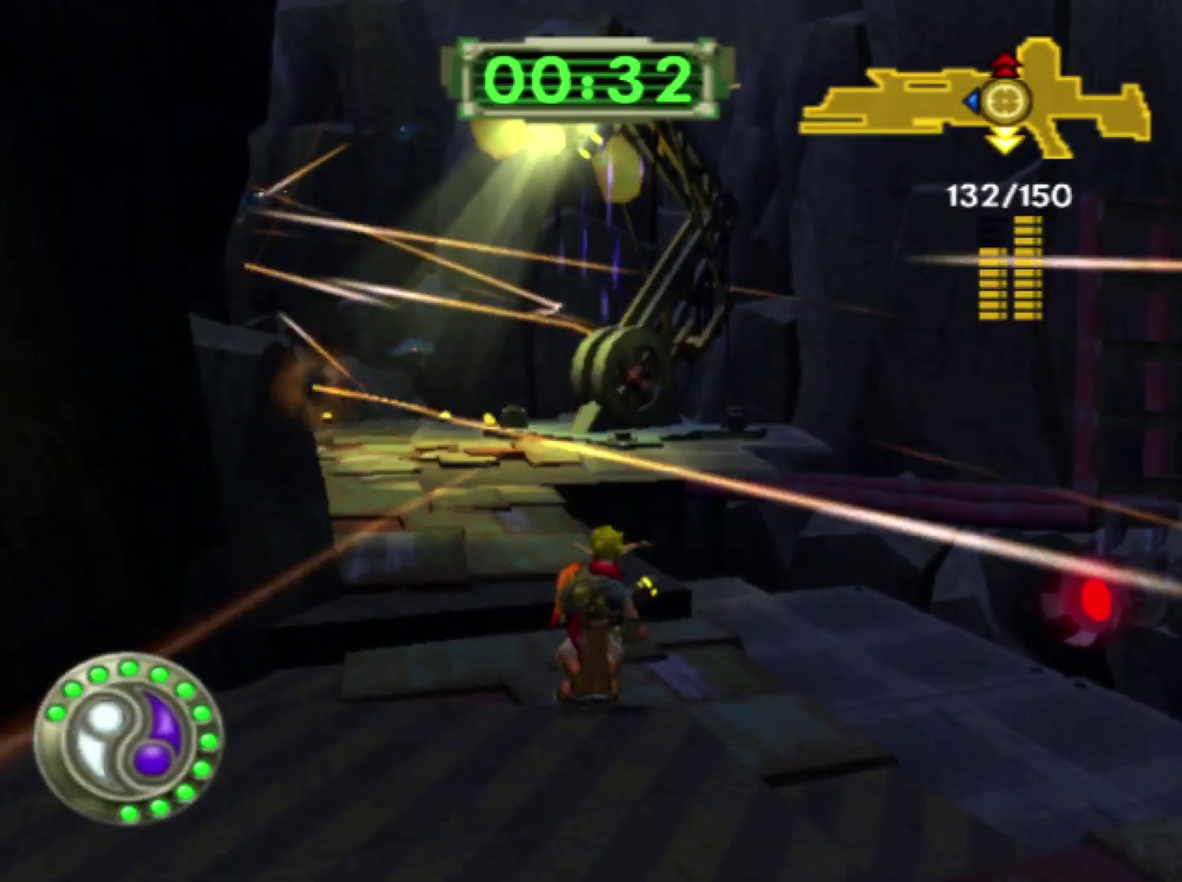
{"buttons": ["R1"], "left_stick": "center", "right_stick": "right", "events": [[33, "CIRCLE", "down"], [50, "CROSS", "up"], [50, "R1", "down"], [117, "R1", "up"], [117, "left_stick", "down-right"], [133, "CIRCLE", "up"], [200, "R1", "down"], [217, "left_stick", "up"], [283, "R1", "up"], [350, "R1", "down"], [367, "left_stick", "center"], [383, "right_stick", "up"], [433, "R1", "up"], [433, "right_stick", "center"], [483, "R1", "down"], [500, "right_stick", "right"]]}
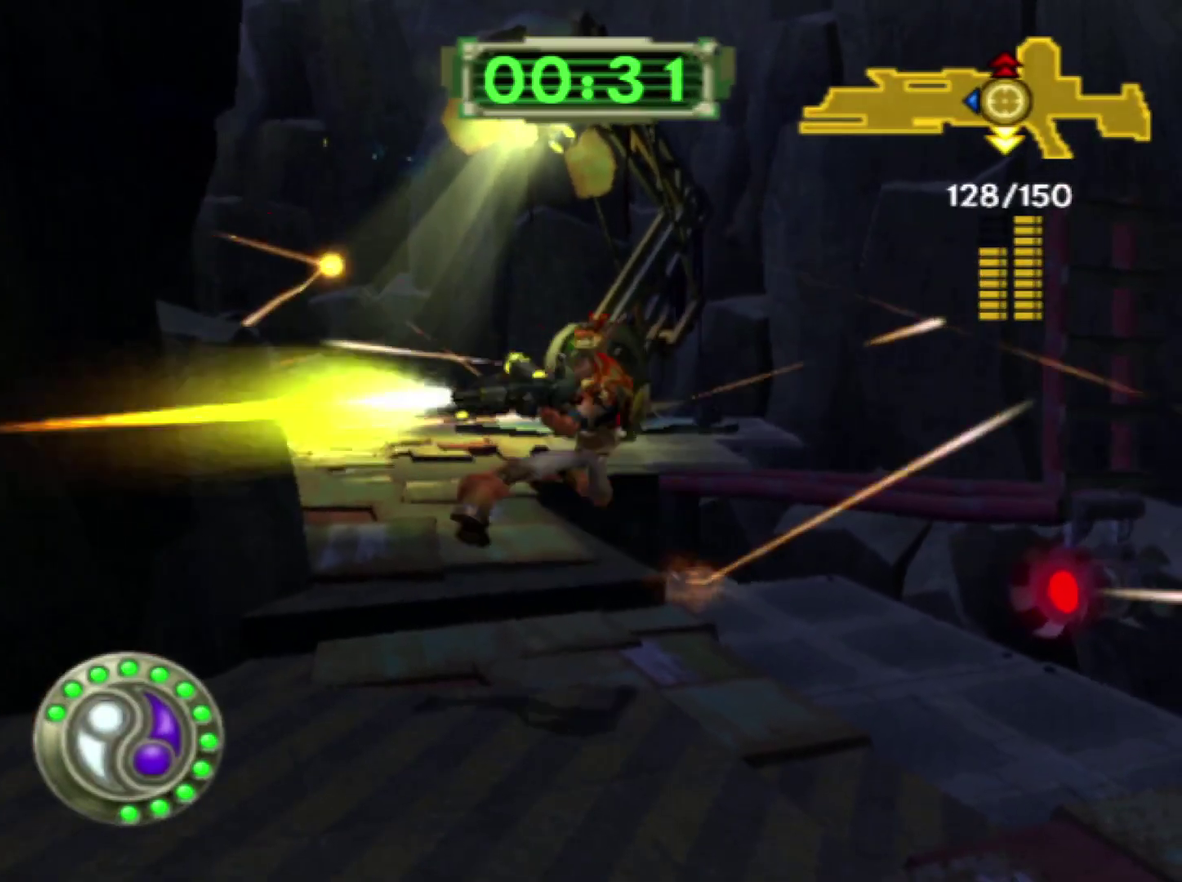
{"buttons": [], "left_stick": "down-left", "right_stick": "center", "events": [[67, "left_stick", "down"], [83, "R1", "up"], [150, "R1", "down"], [167, "right_stick", "up-right"], [233, "R1", "up"], [267, "CROSS", "down"], [267, "left_stick", "down-left"], [267, "right_stick", "center"], [367, "CIRCLE", "down"], [367, "CROSS", "up"], [383, "R1", "down"], [450, "CIRCLE", "up"], [450, "R1", "up"]]}
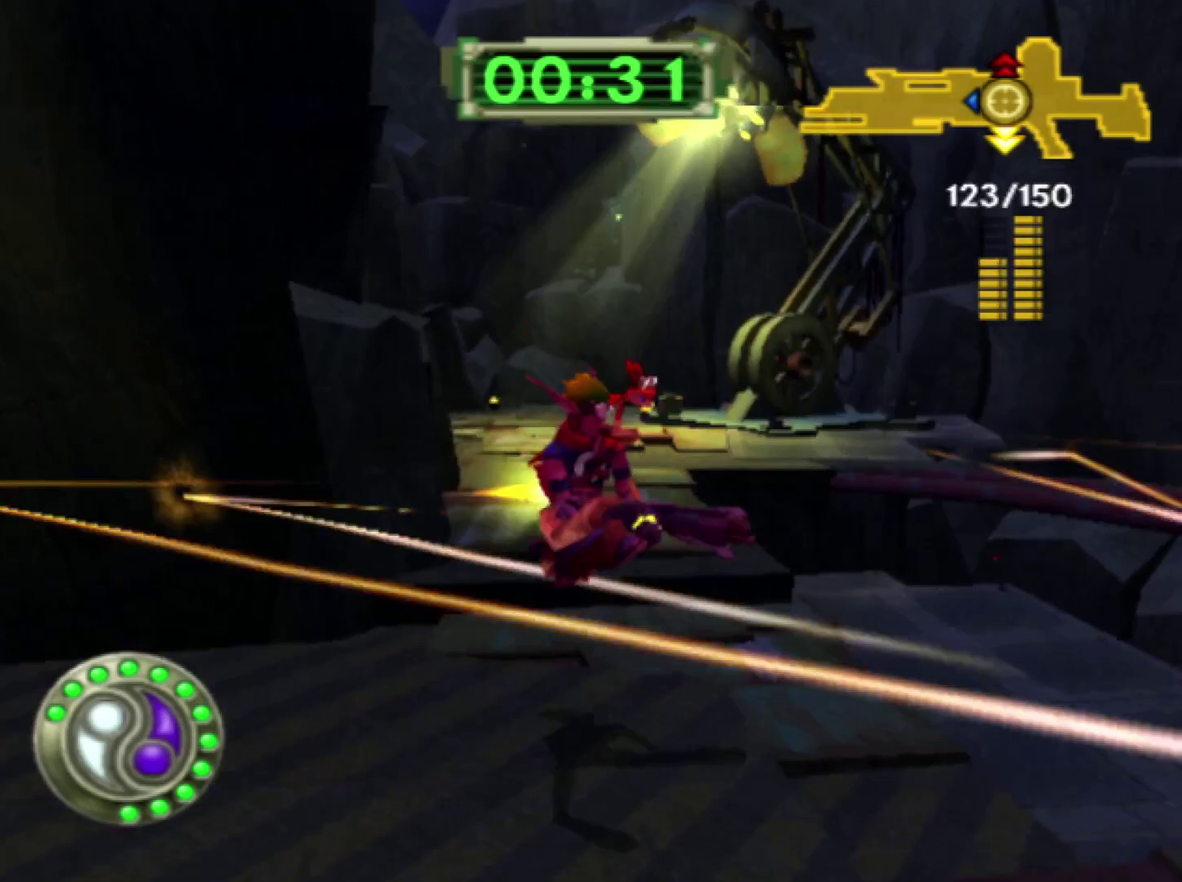
{"buttons": [], "left_stick": "left", "right_stick": "down-right", "events": [[33, "R1", "down"], [150, "right_stick", "right"], [233, "R1", "up"], [267, "right_stick", "down-right"], [317, "left_stick", "left"]]}
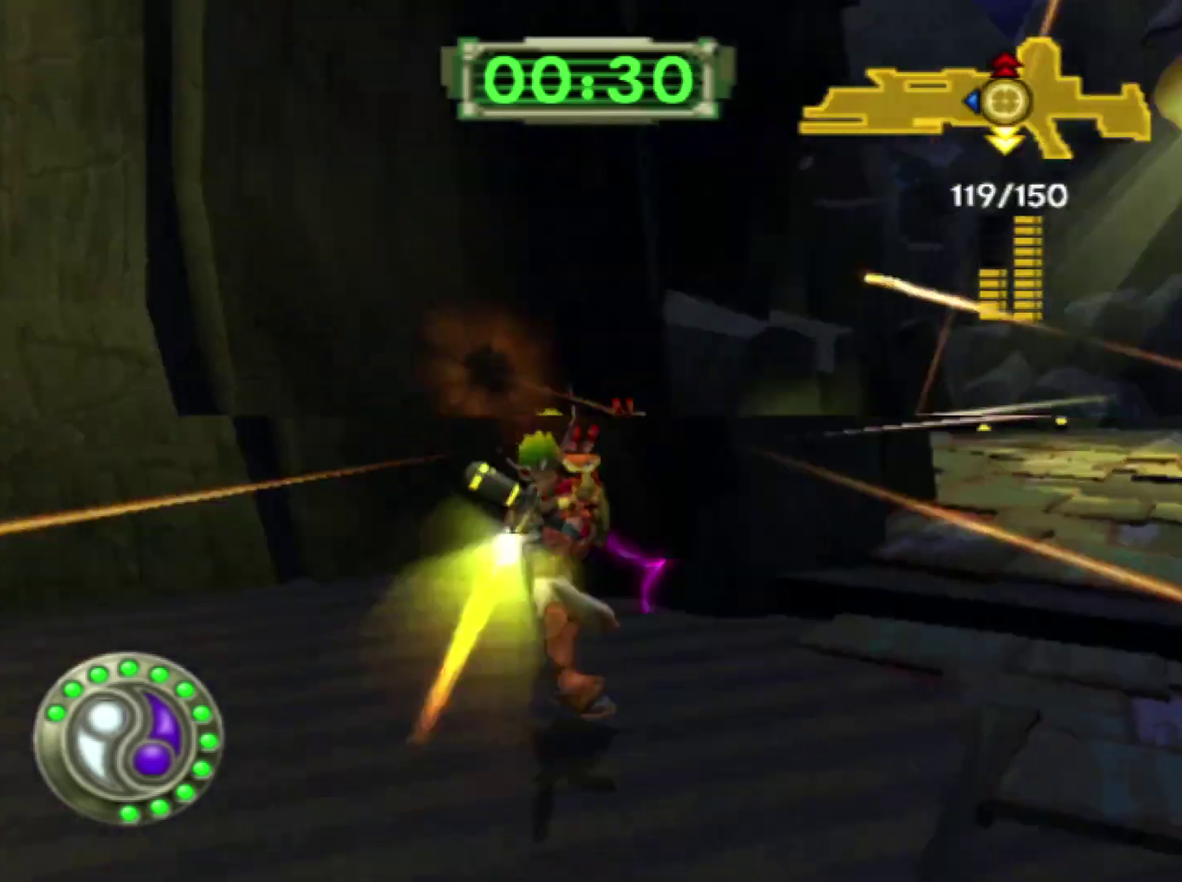
{"buttons": [], "left_stick": "up-left", "right_stick": "center", "events": [[83, "left_stick", "center"], [100, "right_stick", "right"], [167, "right_stick", "center"], [417, "left_stick", "up-left"]]}
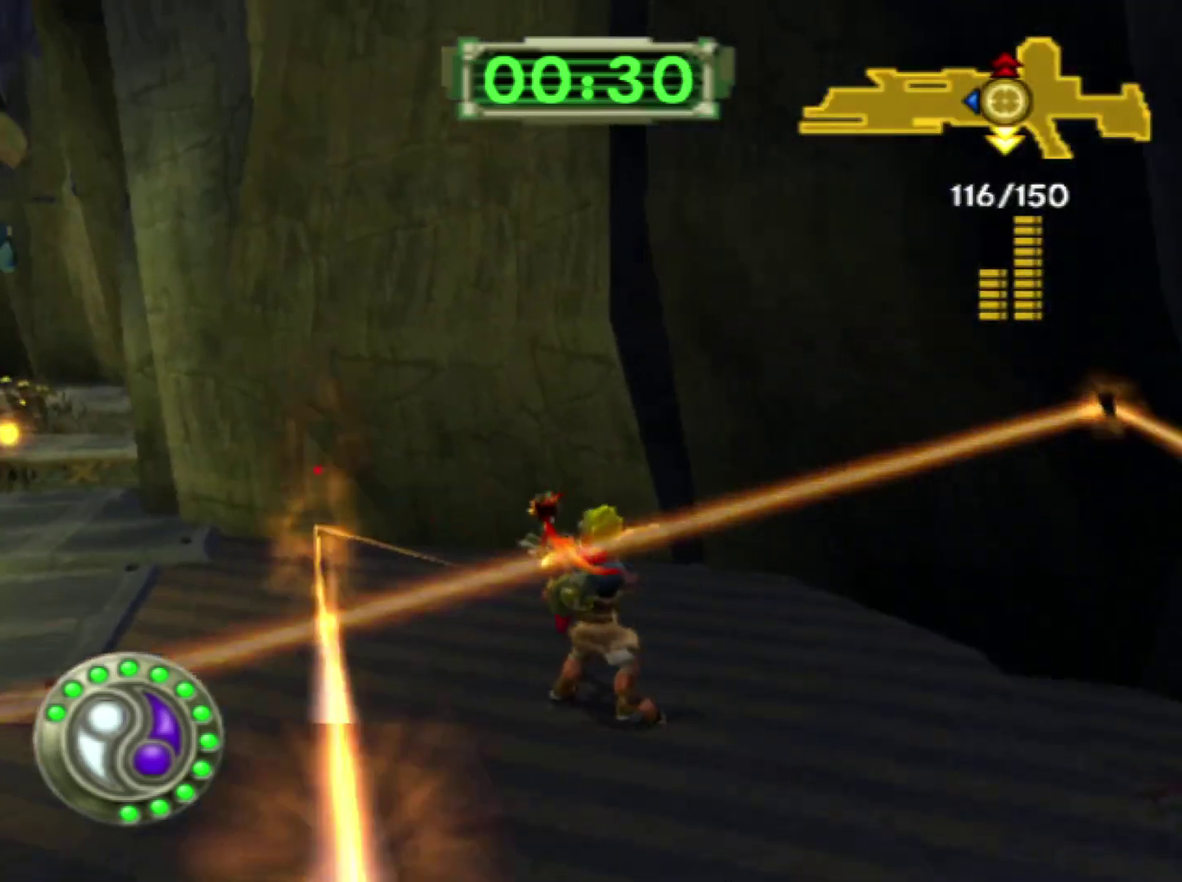
{"buttons": [], "left_stick": "up", "right_stick": "center", "events": [[133, "SQUARE", "down"], [300, "SQUARE", "up"], [450, "left_stick", "up"]]}
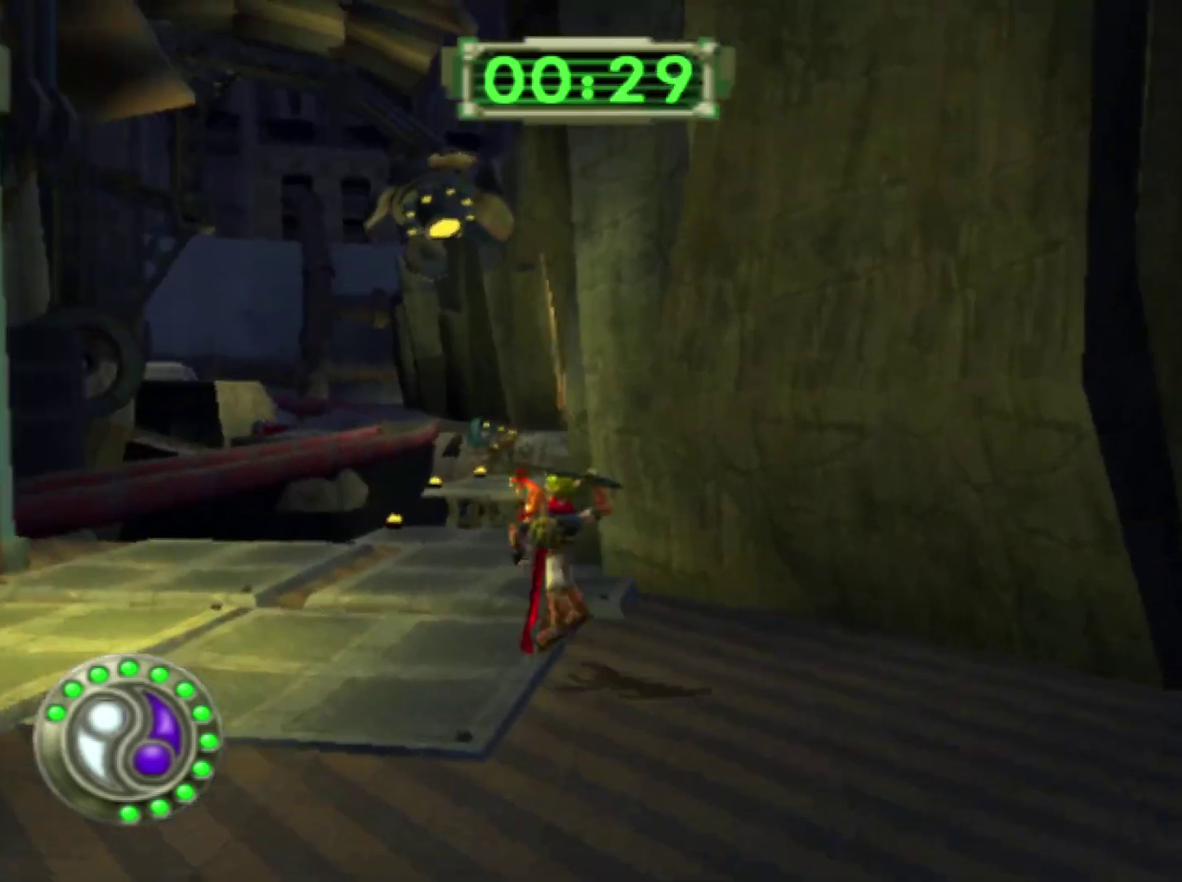
{"buttons": [], "left_stick": "up", "right_stick": "center", "events": [[33, "left_stick", "up-right"], [233, "left_stick", "up"]]}
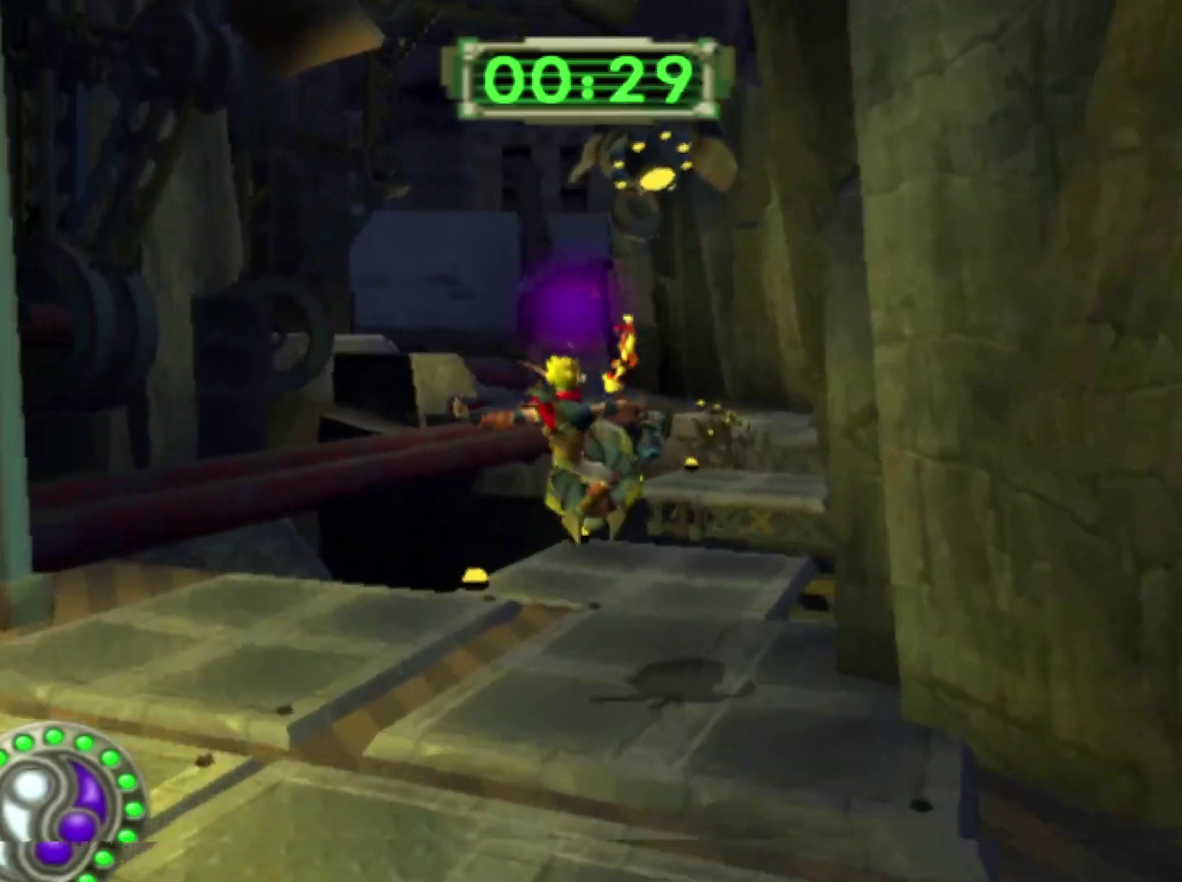
{"buttons": ["R1"], "left_stick": "up-right", "right_stick": "center", "events": [[67, "left_stick", "up-right"], [133, "left_stick", "right"], [217, "R1", "down"], [333, "left_stick", "up-right"]]}
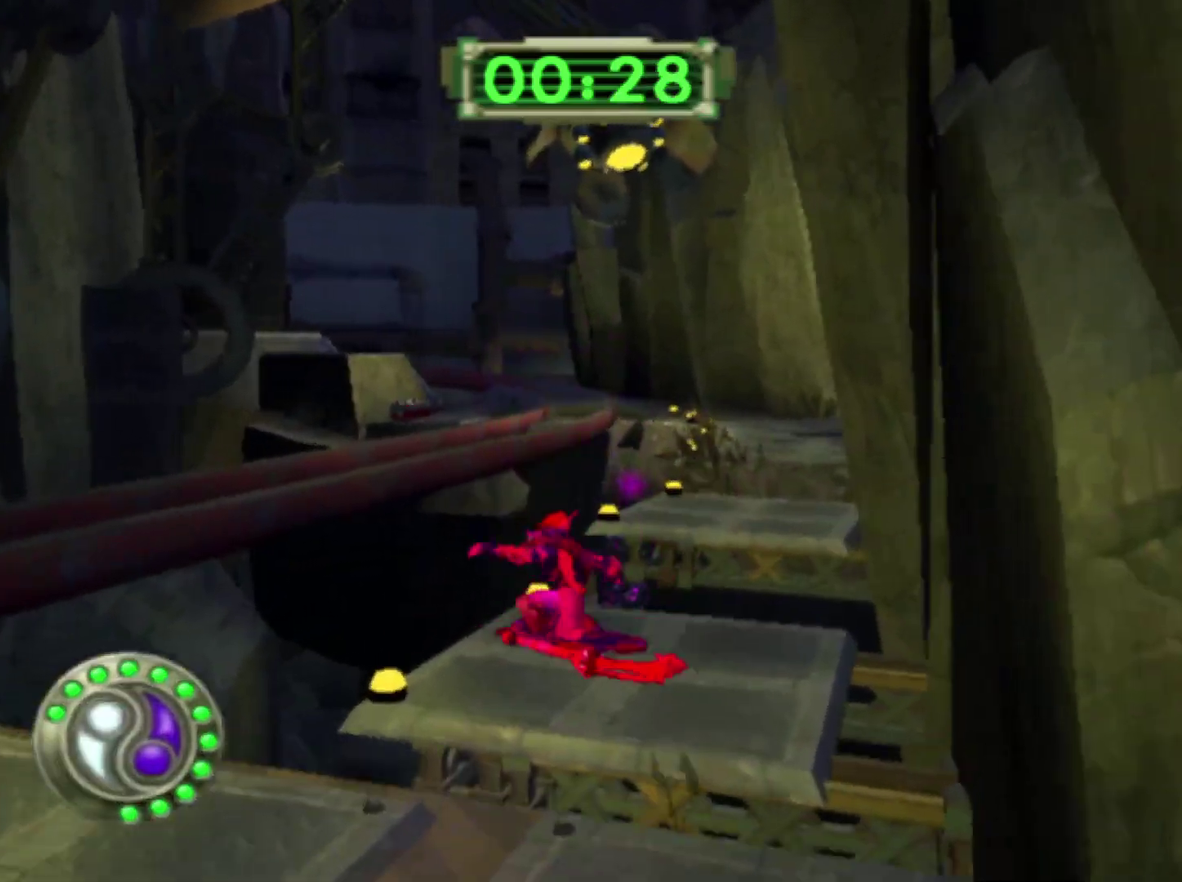
{"buttons": ["CROSS", "L1"], "left_stick": "up-right", "right_stick": "center", "events": [[83, "R1", "up"], [200, "L1", "down"], [450, "CROSS", "down"]]}
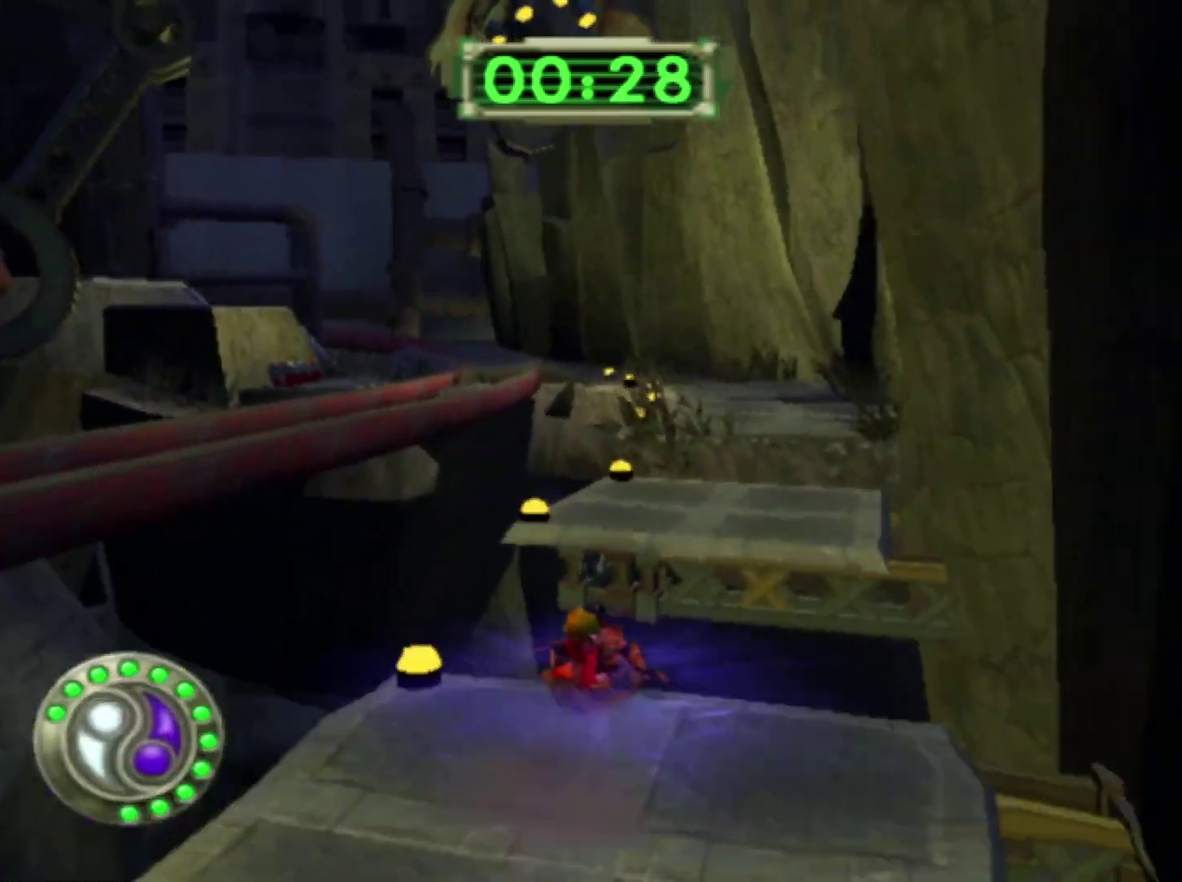
{"buttons": [], "left_stick": "up-left", "right_stick": "center", "events": [[17, "left_stick", "right"], [133, "R1", "down"], [233, "left_stick", "up-right"], [333, "left_stick", "up"], [433, "L1", "up"], [433, "left_stick", "up-left"], [450, "R1", "up"], [467, "CROSS", "up"]]}
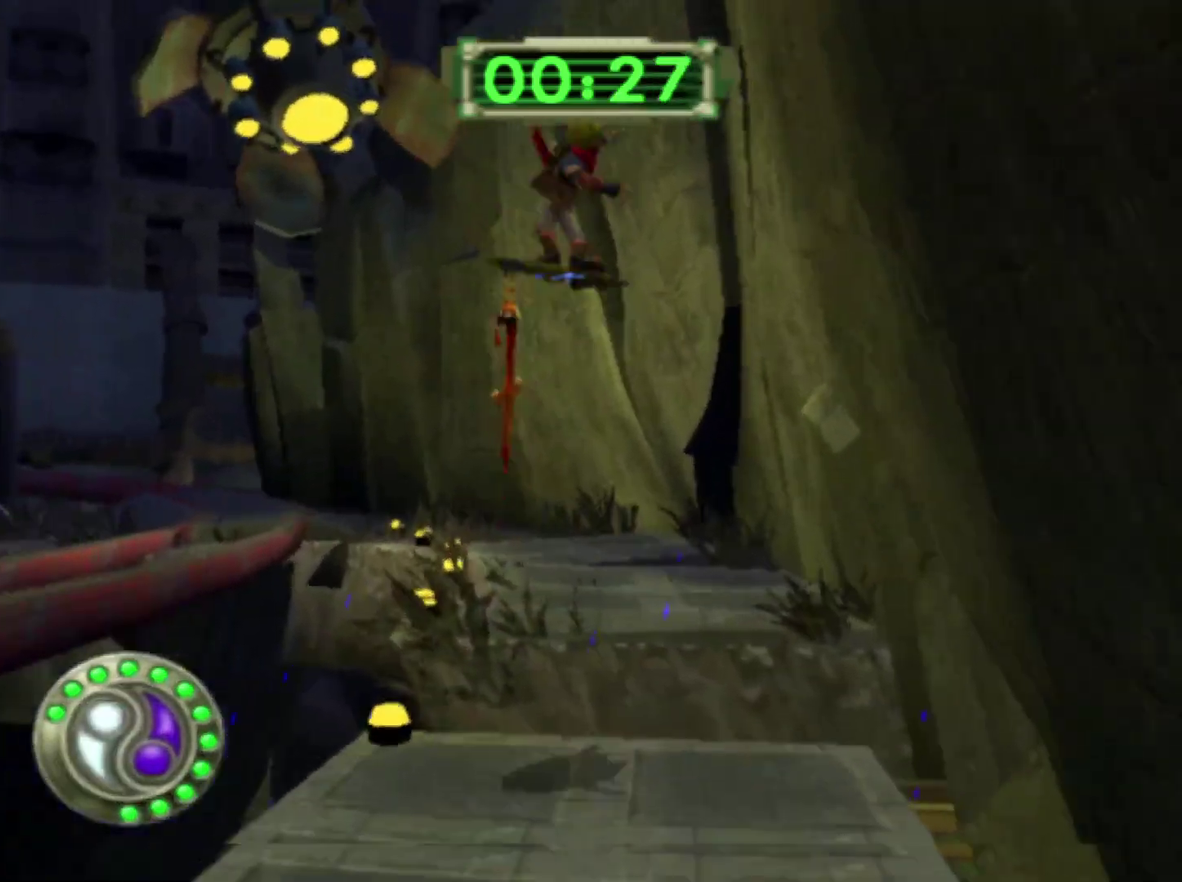
{"buttons": [], "left_stick": "up-left", "right_stick": "center", "events": [[300, "left_stick", "up"], [367, "left_stick", "up-left"]]}
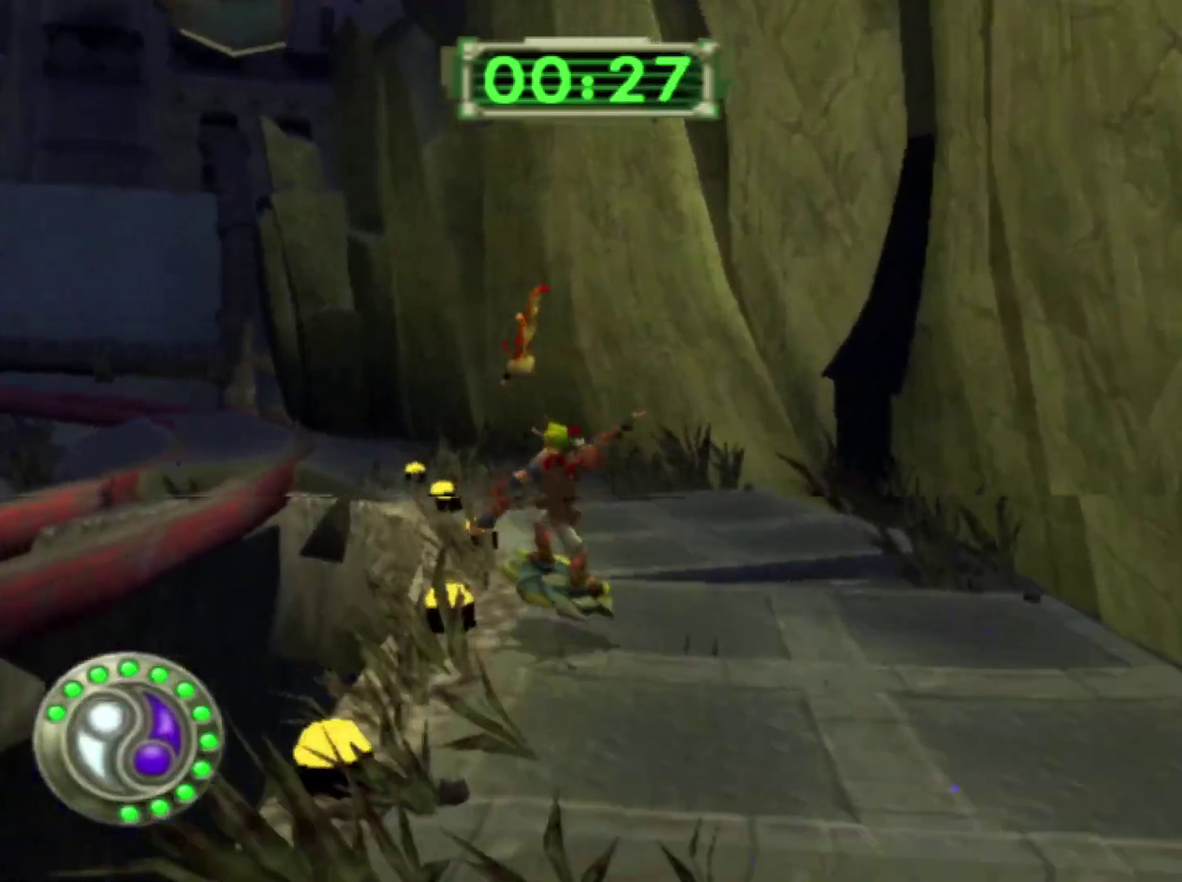
{"buttons": [], "left_stick": "up-left", "right_stick": "center", "events": [[67, "left_stick", "left"], [83, "CROSS", "down"], [83, "R1", "down"], [200, "left_stick", "up-left"], [250, "left_stick", "up"], [433, "left_stick", "up-left"], [450, "CROSS", "up"], [450, "R1", "up"]]}
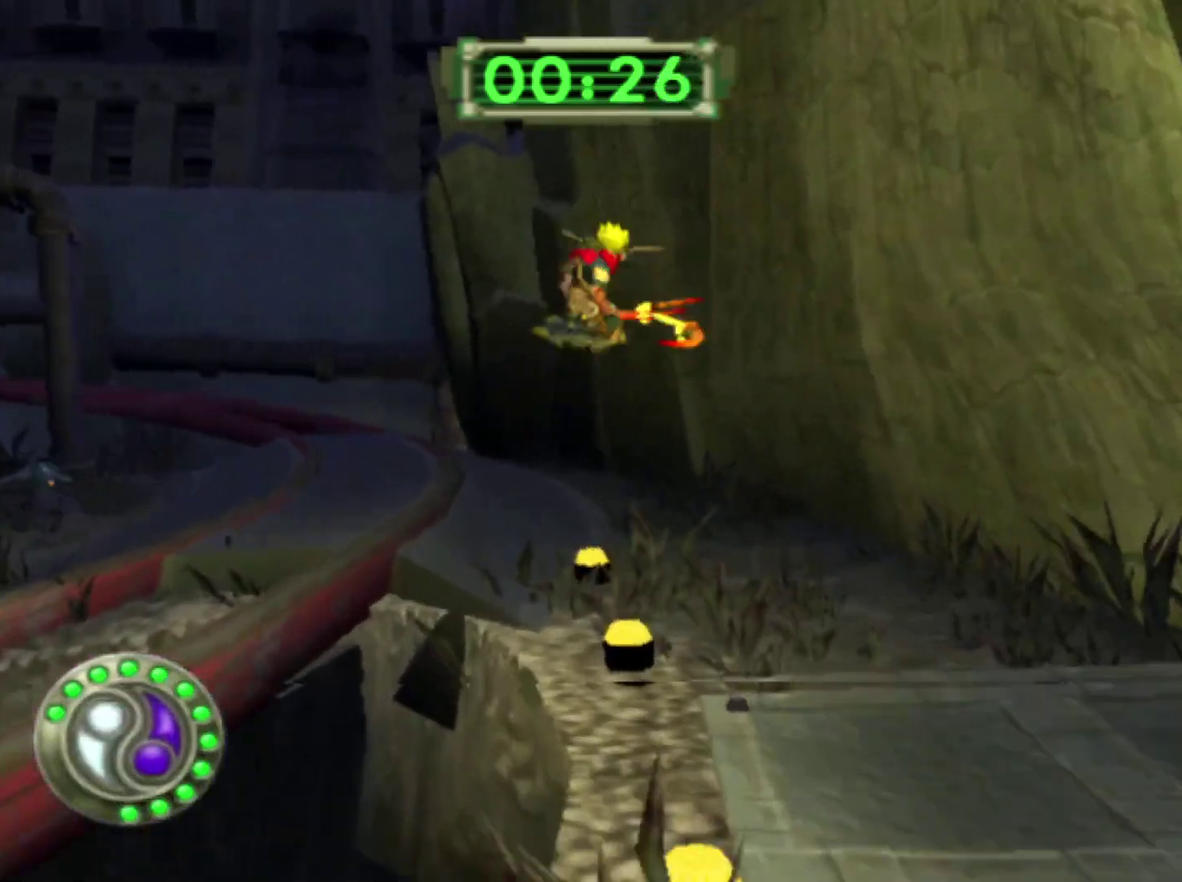
{"buttons": [], "left_stick": "up", "right_stick": "center", "events": [[17, "left_stick", "up"]]}
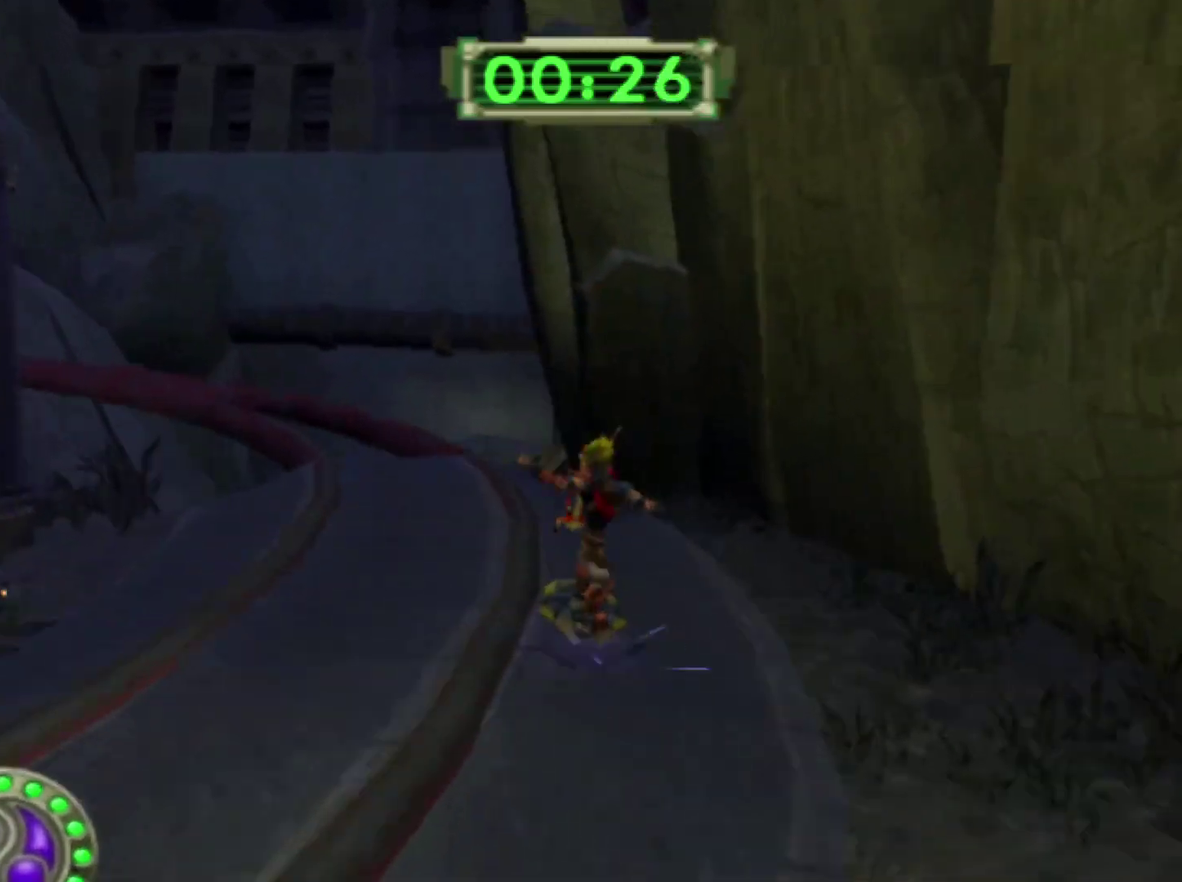
{"buttons": ["DPAD_DOWN"], "left_stick": "up-left", "right_stick": "center", "events": [[67, "CROSS", "down"], [83, "left_stick", "up-left"], [267, "DPAD_DOWN", "down"], [333, "CROSS", "up"], [383, "DPAD_DOWN", "up"], [433, "DPAD_DOWN", "down"]]}
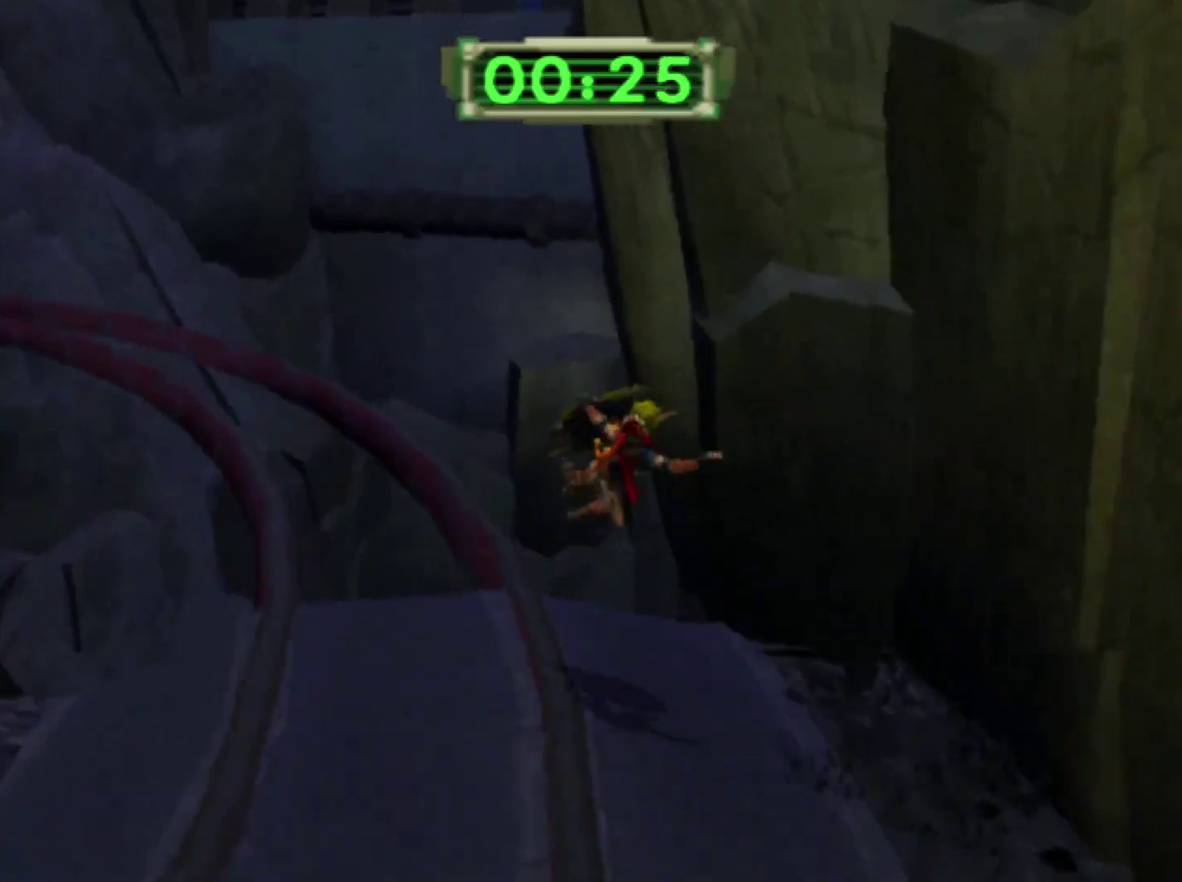
{"buttons": [], "left_stick": "up-left", "right_stick": "center", "events": [[33, "DPAD_DOWN", "up"], [167, "left_stick", "up"], [283, "CROSS", "down"], [383, "left_stick", "up-left"], [417, "CROSS", "up"]]}
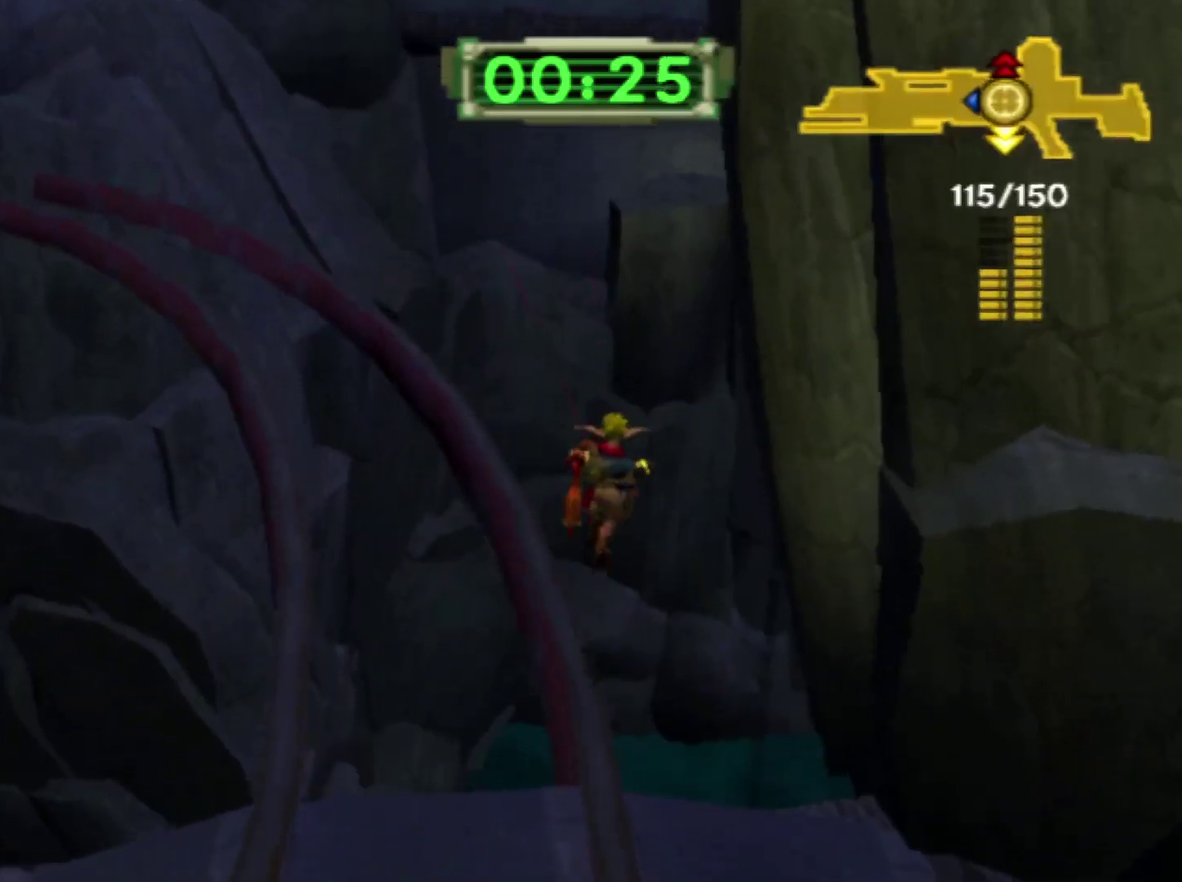
{"buttons": ["R1"], "left_stick": "up", "right_stick": "center", "events": [[50, "CROSS", "down"], [150, "CIRCLE", "down"], [167, "CROSS", "up"], [167, "R1", "down"], [267, "R1", "up"], [283, "CIRCLE", "up"], [350, "R1", "down"], [367, "CIRCLE", "down"], [417, "CIRCLE", "up"], [450, "R1", "up"], [500, "R1", "down"], [500, "left_stick", "up"]]}
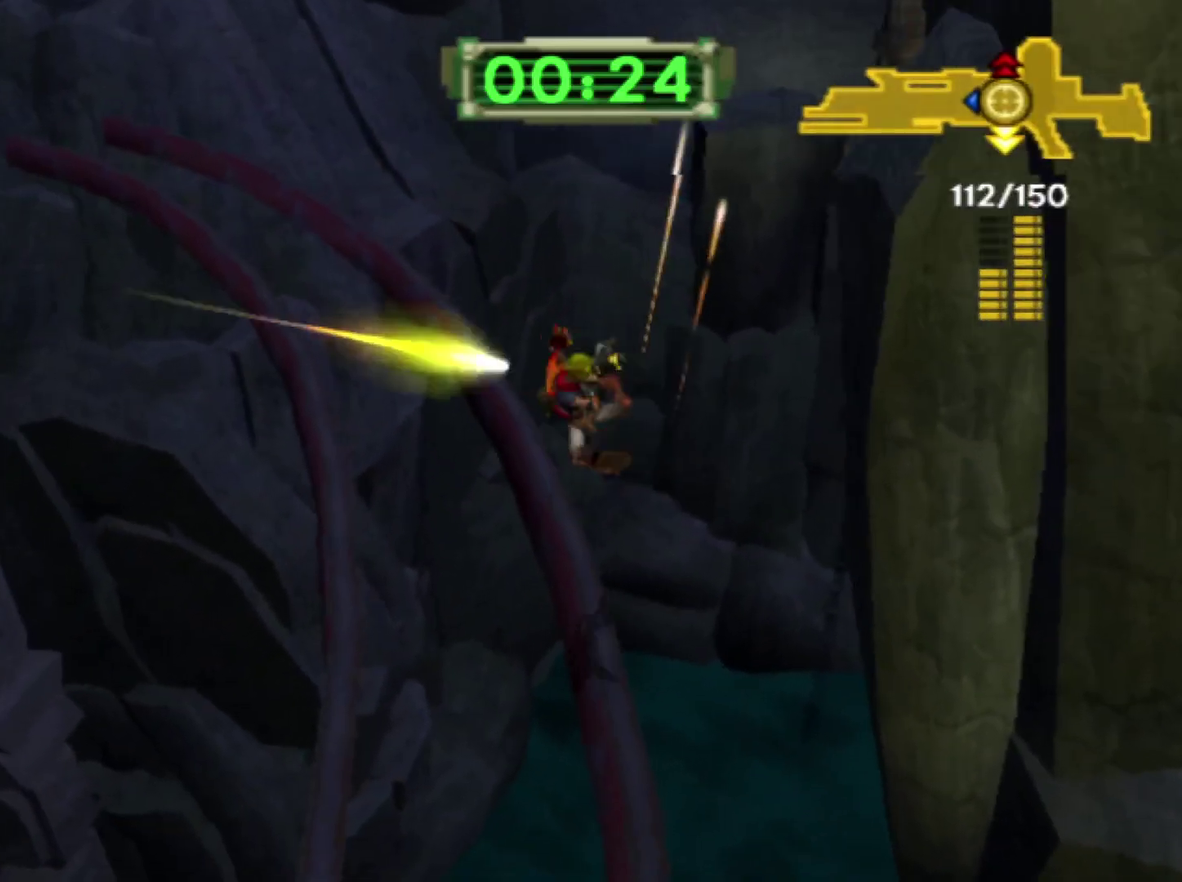
{"buttons": [], "left_stick": "center", "right_stick": "center", "events": [[83, "R1", "up"], [133, "R1", "down"], [150, "left_stick", "center"], [217, "R1", "up"], [283, "R1", "down"], [317, "left_stick", "up-right"], [400, "R1", "up"], [417, "left_stick", "center"]]}
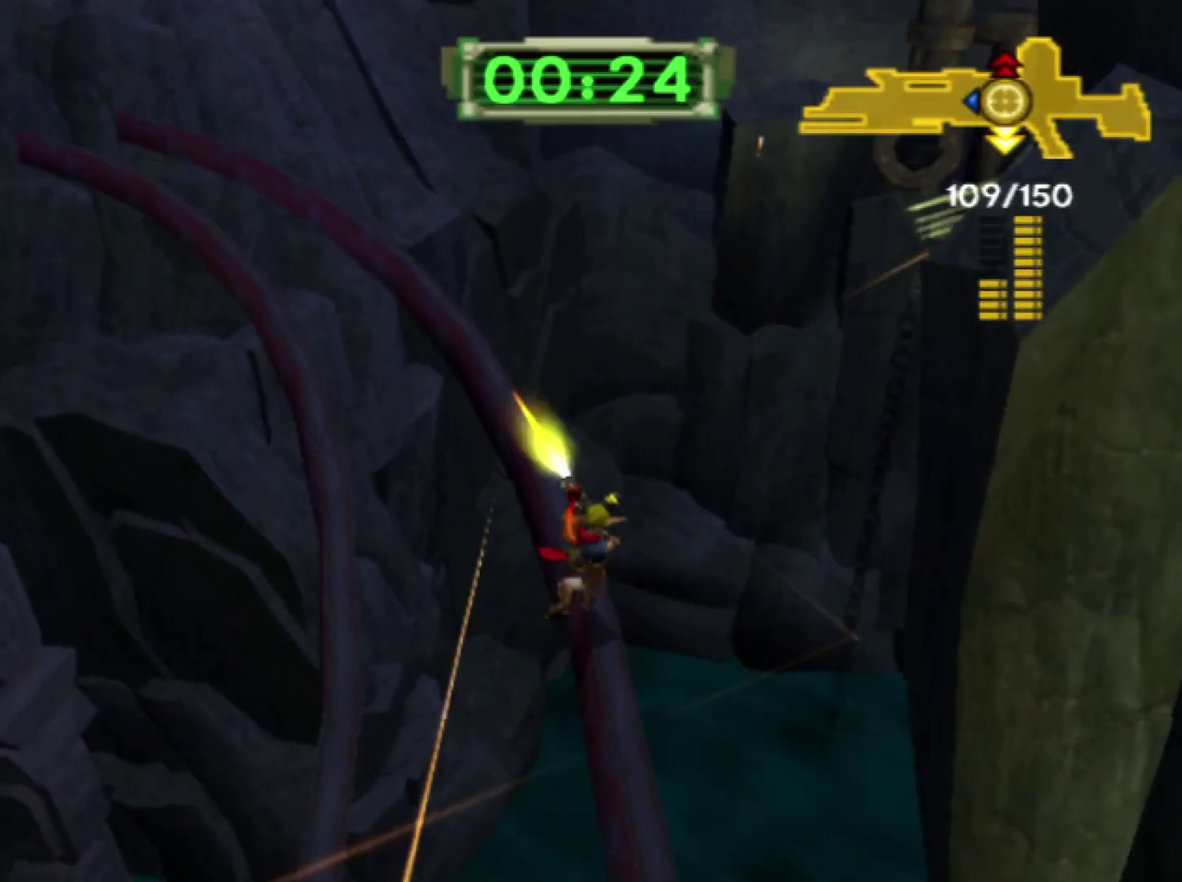
{"buttons": ["SQUARE"], "left_stick": "right", "right_stick": "center", "events": [[283, "left_stick", "right"], [400, "SQUARE", "down"]]}